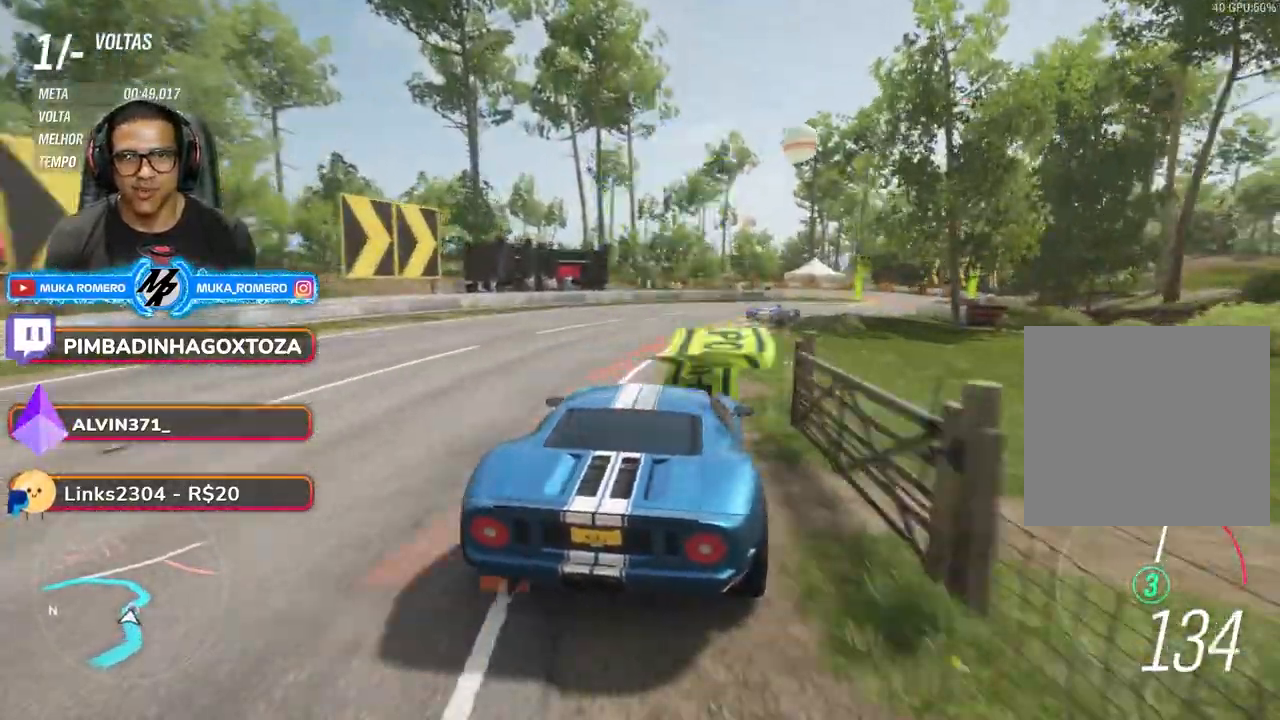
Gameplay with a controller (Xbox layout); each line is a JSON object with the inputs held at the frame after it. "events" lists button and stick changes between this image and that frame as [ms after this image, input, new state], when the widget could be followed in between. Not read: L3 R3.
{"buttons": ["R2"], "left_stick": "right", "right_stick": "center", "events": []}
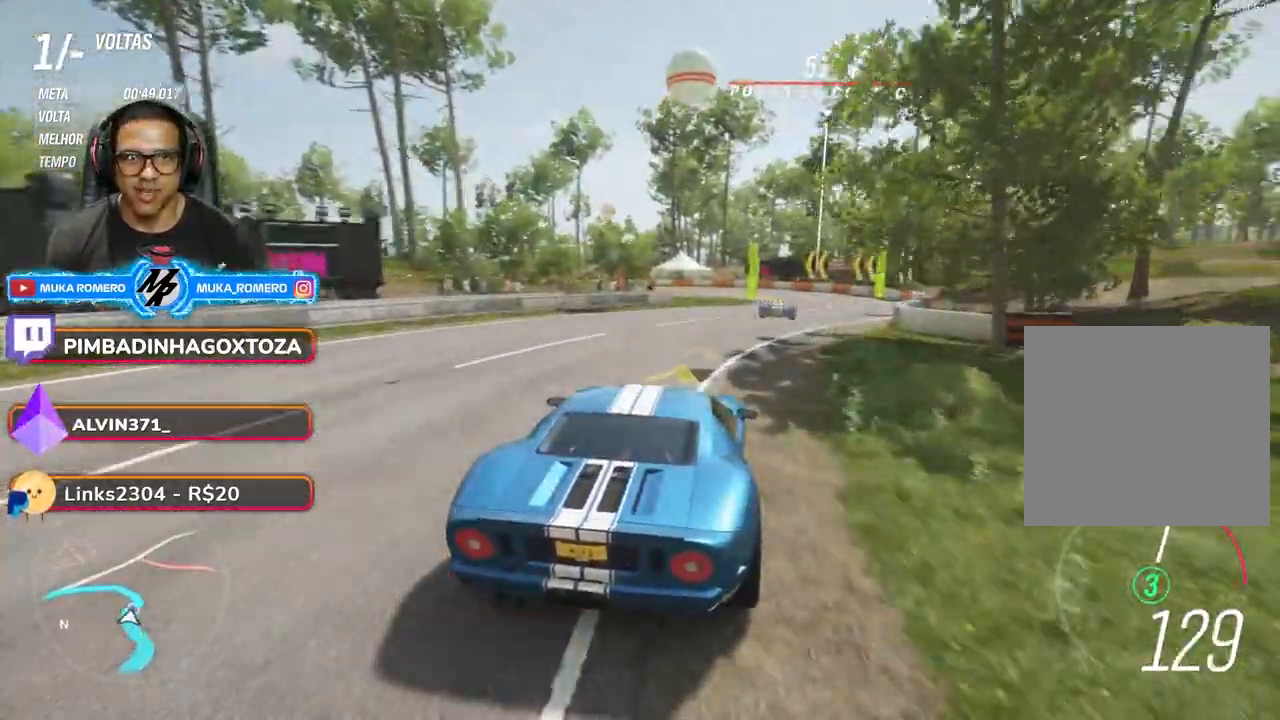
{"buttons": ["R2"], "left_stick": "center", "right_stick": "center", "events": [[417, "left_stick", "center"]]}
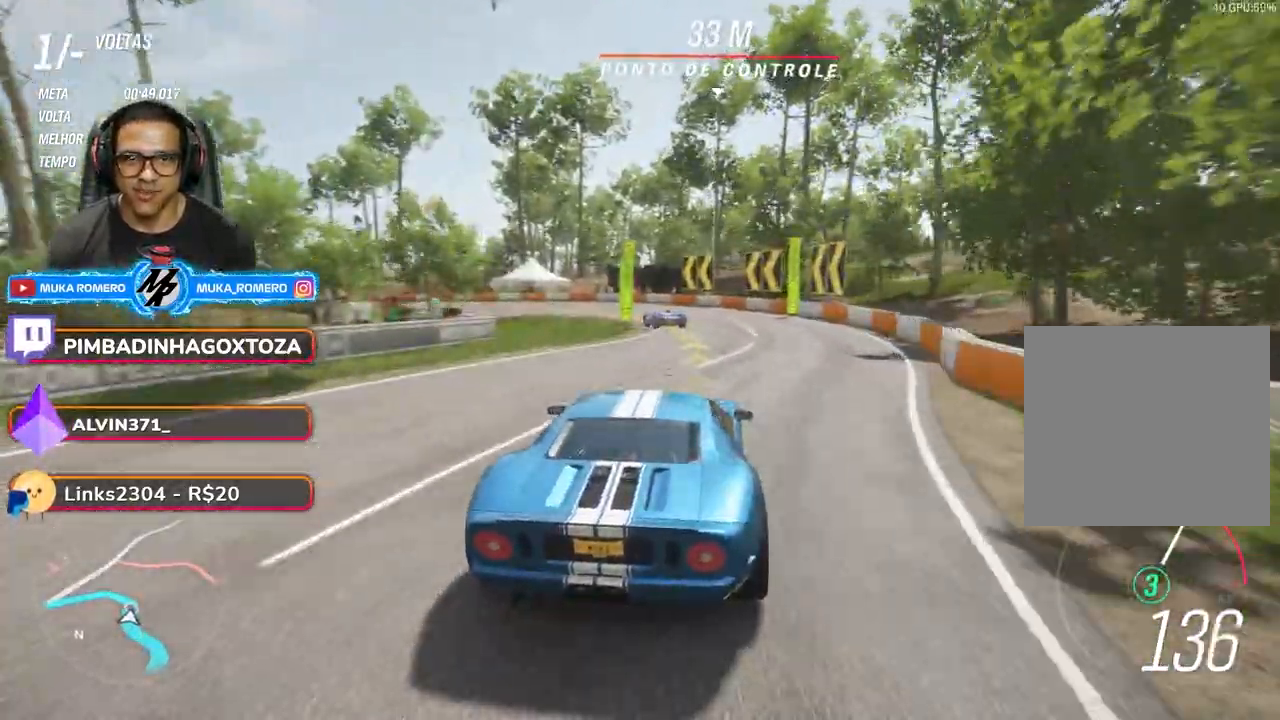
{"buttons": ["R2"], "left_stick": "down-left", "right_stick": "center", "events": [[17, "L2", "down"], [83, "left_stick", "down-left"], [117, "R2", "up"], [167, "R2", "down"], [200, "L2", "up"]]}
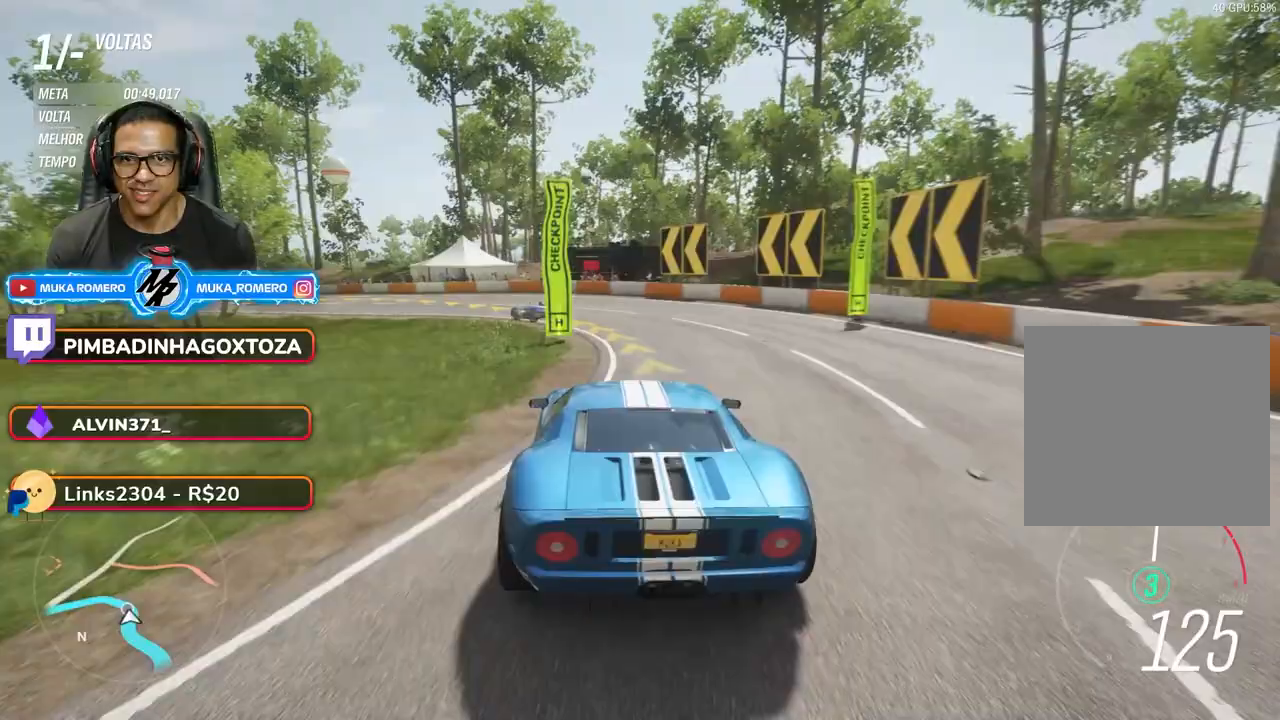
{"buttons": ["R2"], "left_stick": "down-left", "right_stick": "center", "events": [[233, "R2", "up"], [367, "R2", "down"]]}
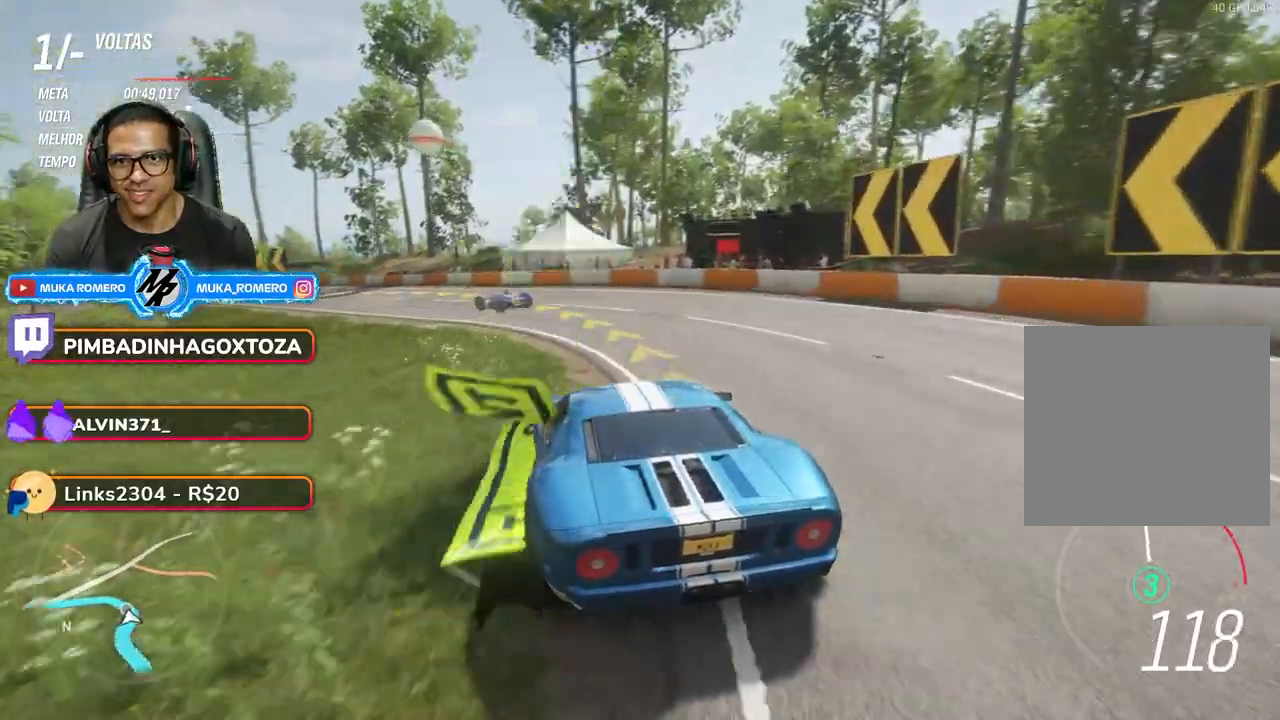
{"buttons": ["R2"], "left_stick": "down-left", "right_stick": "center", "events": []}
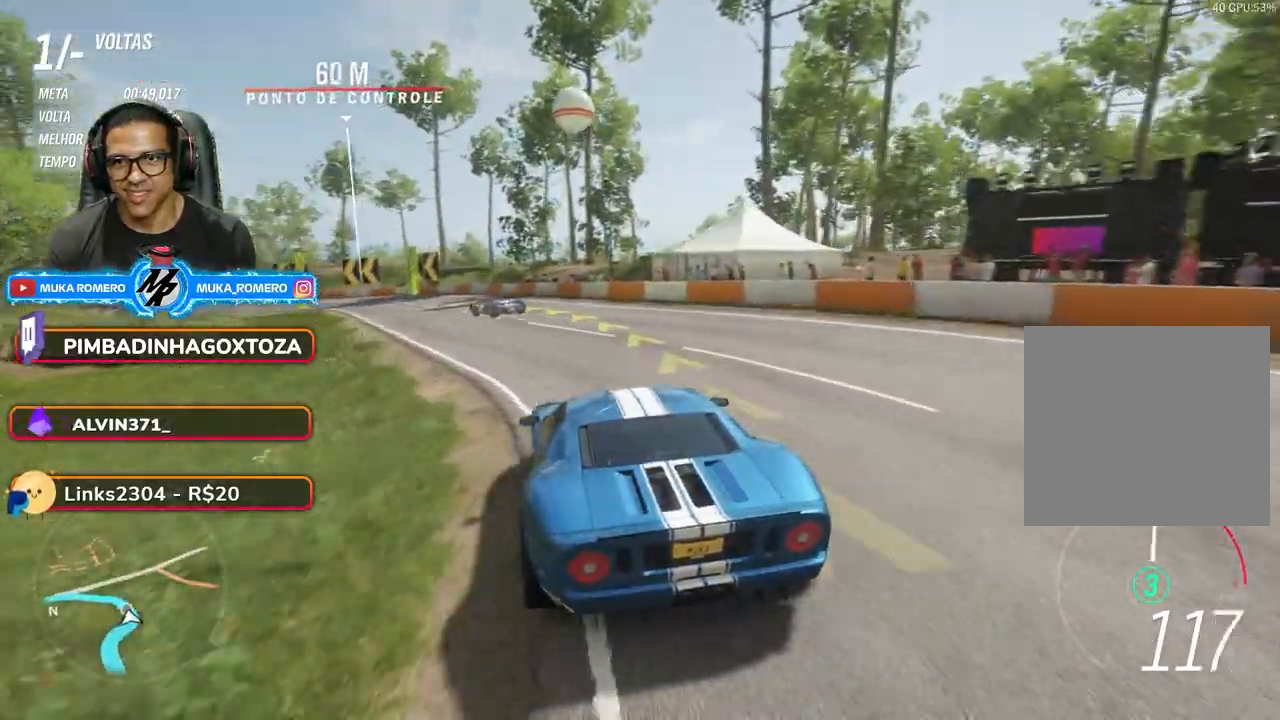
{"buttons": ["R2"], "left_stick": "down-left", "right_stick": "center", "events": []}
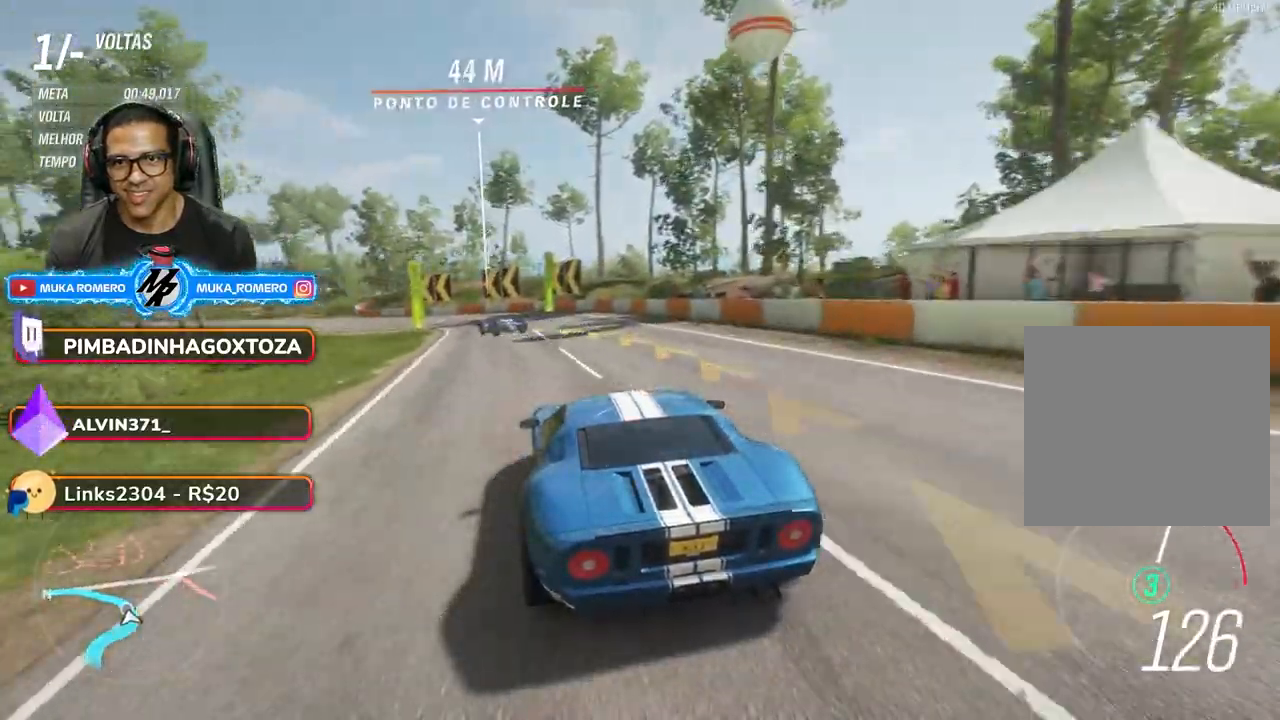
{"buttons": ["R2"], "left_stick": "down-left", "right_stick": "center", "events": []}
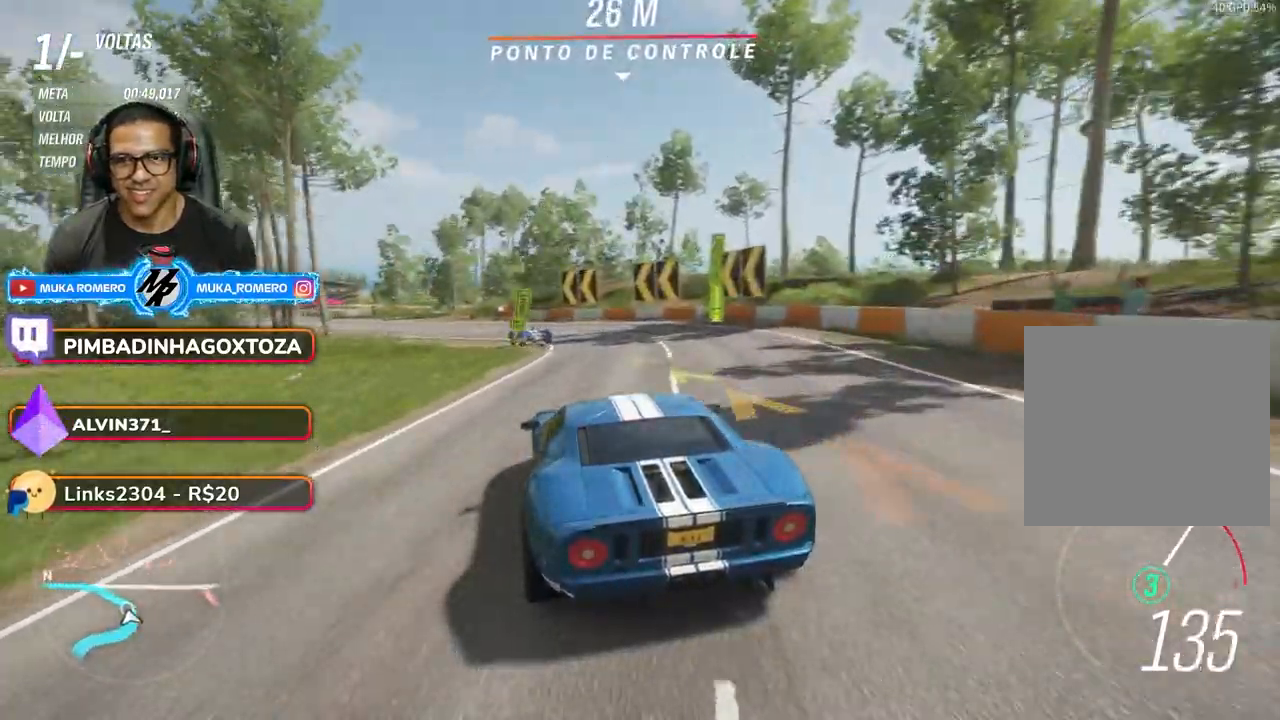
{"buttons": ["R2"], "left_stick": "down-left", "right_stick": "center", "events": [[417, "left_stick", "center"], [500, "left_stick", "down-left"]]}
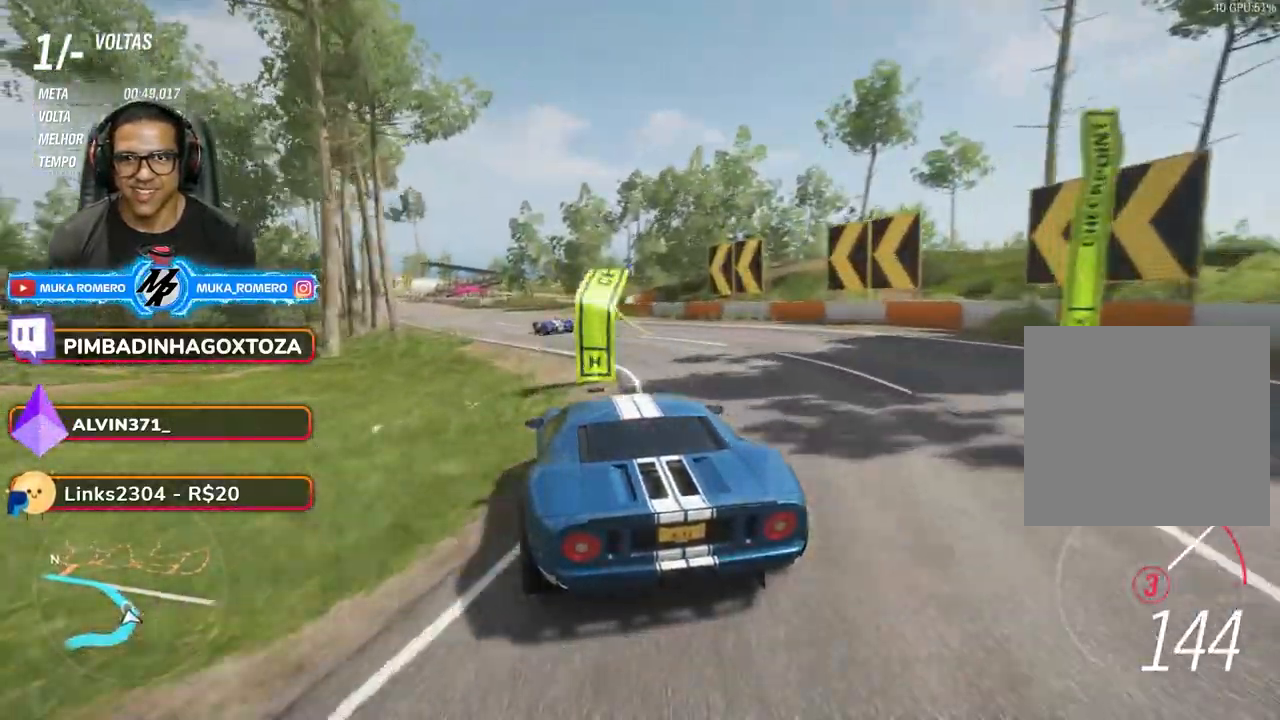
{"buttons": ["R2"], "left_stick": "down-left", "right_stick": "center", "events": []}
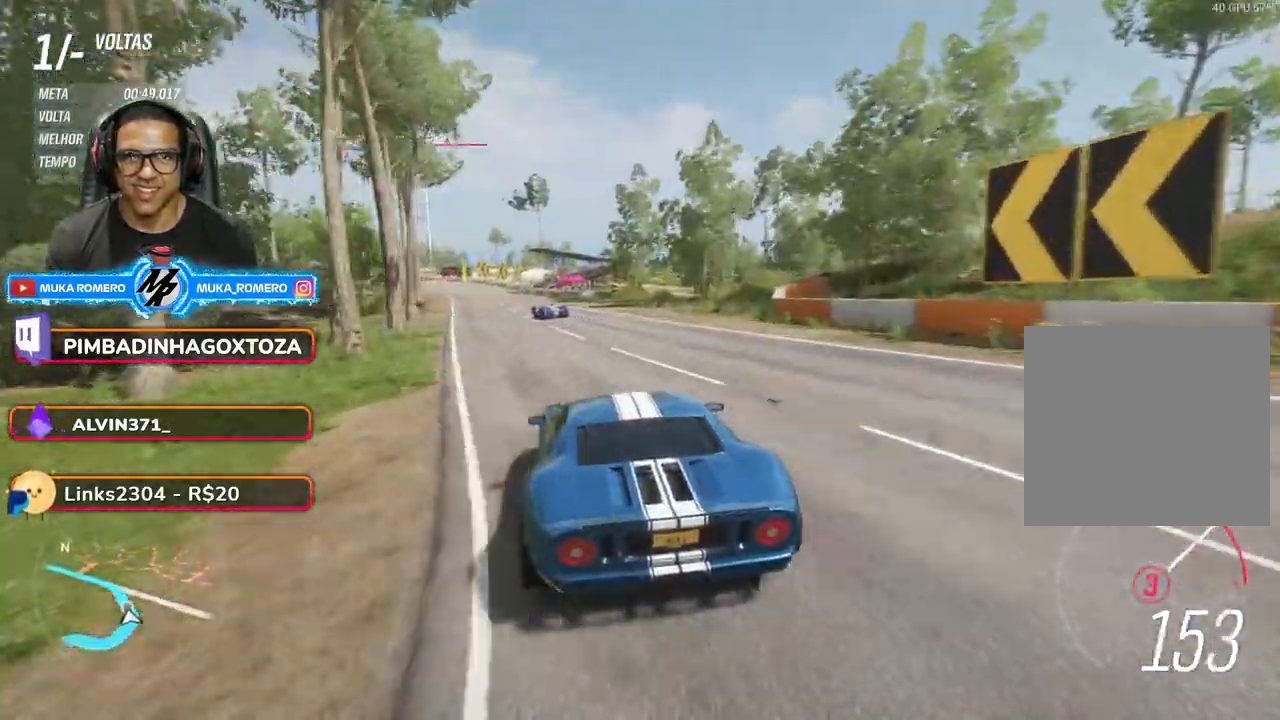
{"buttons": ["R2"], "left_stick": "down-left", "right_stick": "center", "events": [[33, "A", "down"], [33, "B", "down"], [117, "A", "up"], [117, "B", "up"]]}
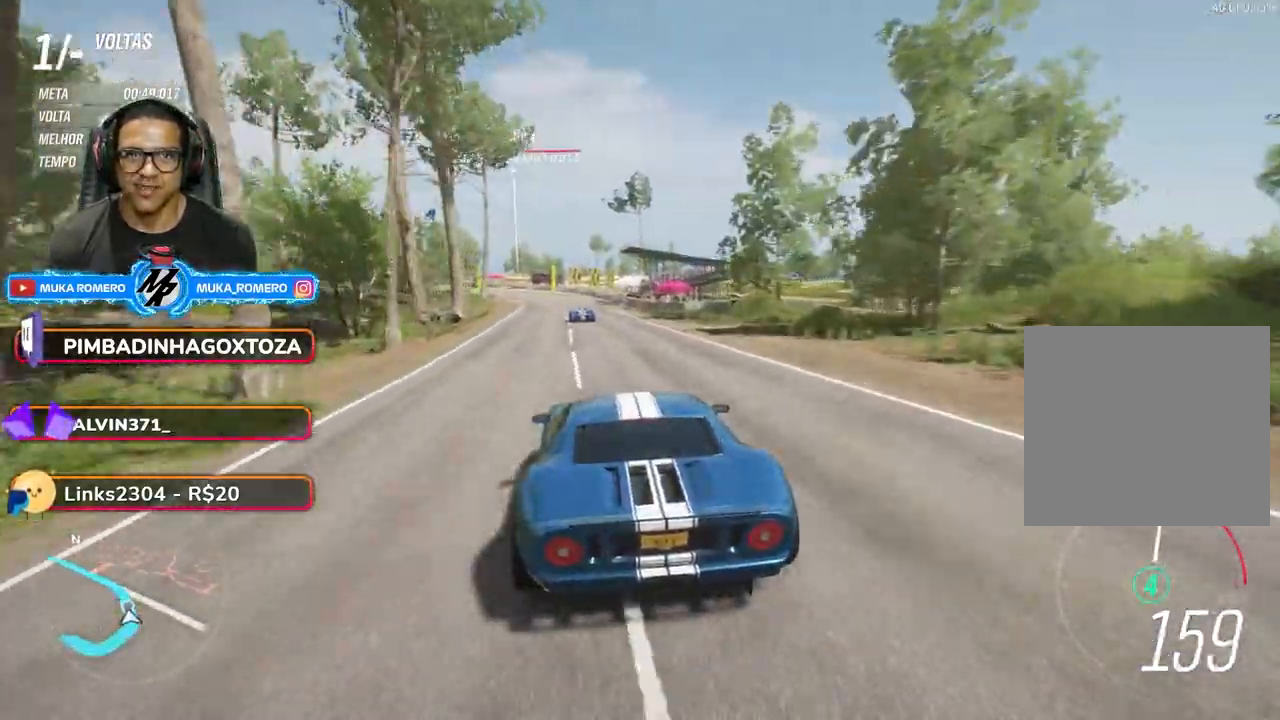
{"buttons": ["R2"], "left_stick": "down-left", "right_stick": "center", "events": [[350, "left_stick", "center"], [483, "left_stick", "down-left"]]}
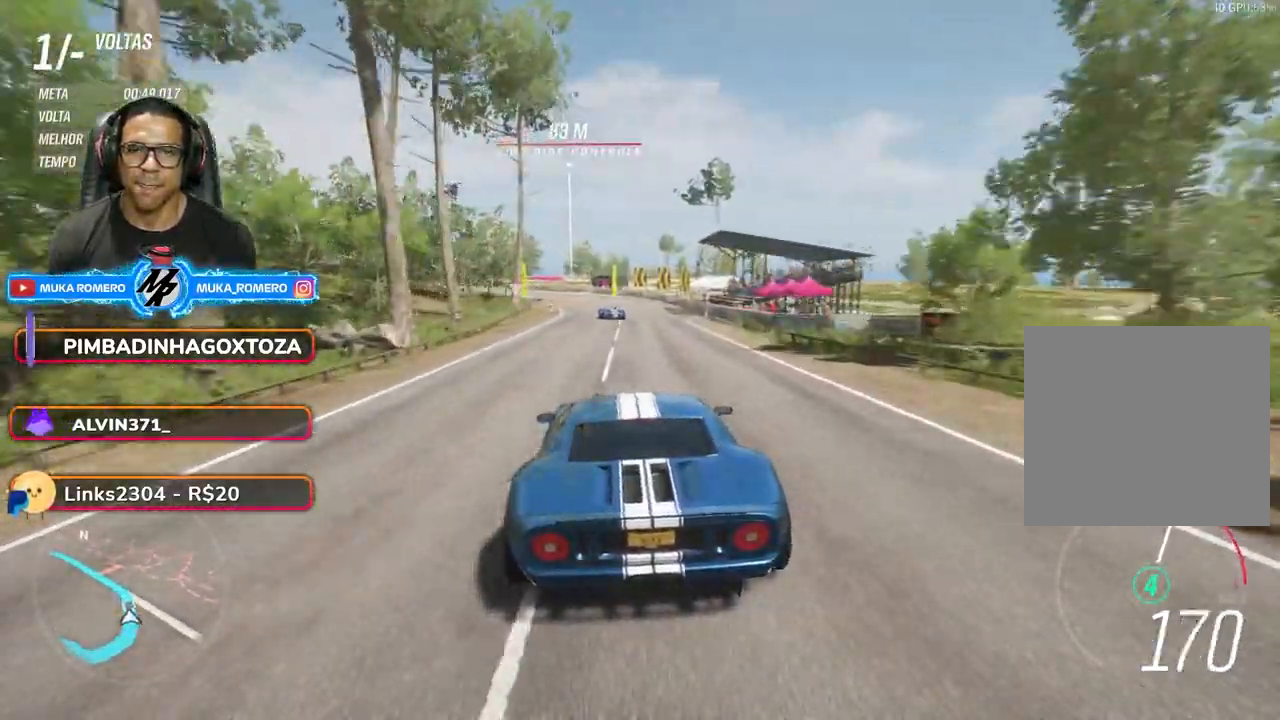
{"buttons": ["R2"], "left_stick": "down-left", "right_stick": "center", "events": [[233, "DPAD_DOWN", "down"], [367, "DPAD_DOWN", "up"], [450, "left_stick", "center"], [500, "left_stick", "down-left"]]}
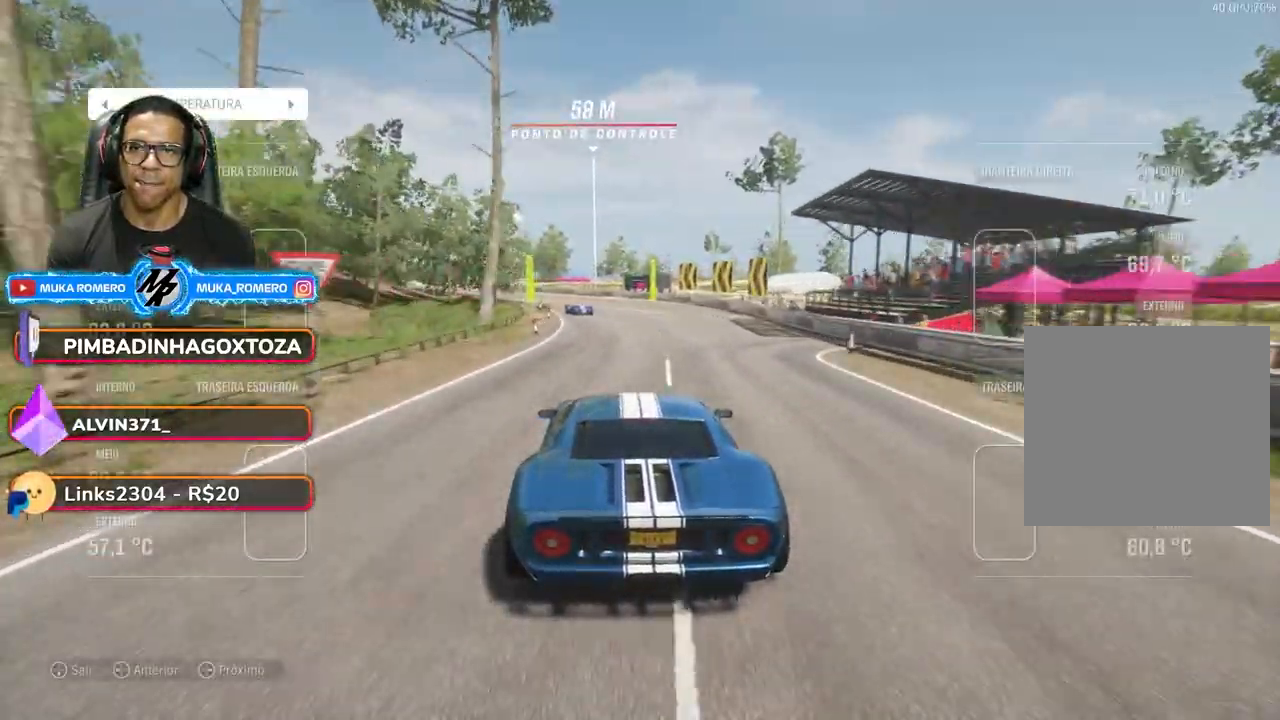
{"buttons": ["R2"], "left_stick": "down-left", "right_stick": "center", "events": [[333, "left_stick", "center"], [417, "left_stick", "down-left"]]}
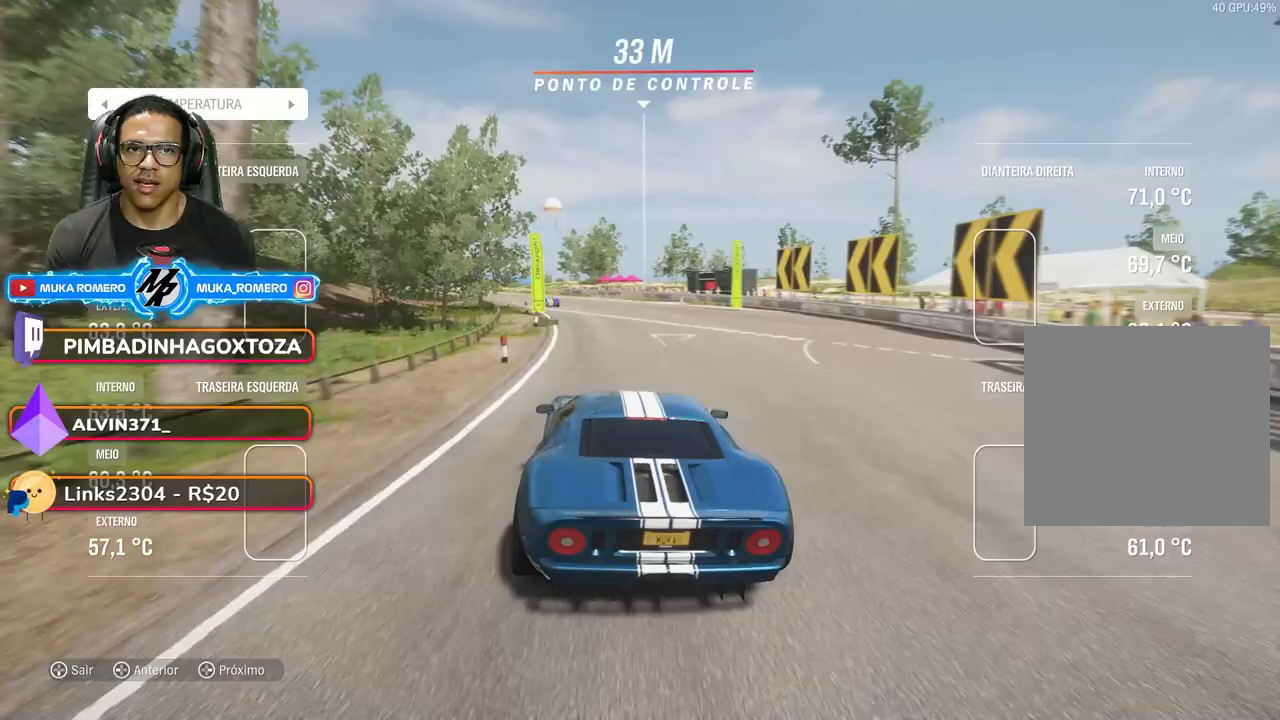
{"buttons": ["R2"], "left_stick": "down-left", "right_stick": "center", "events": []}
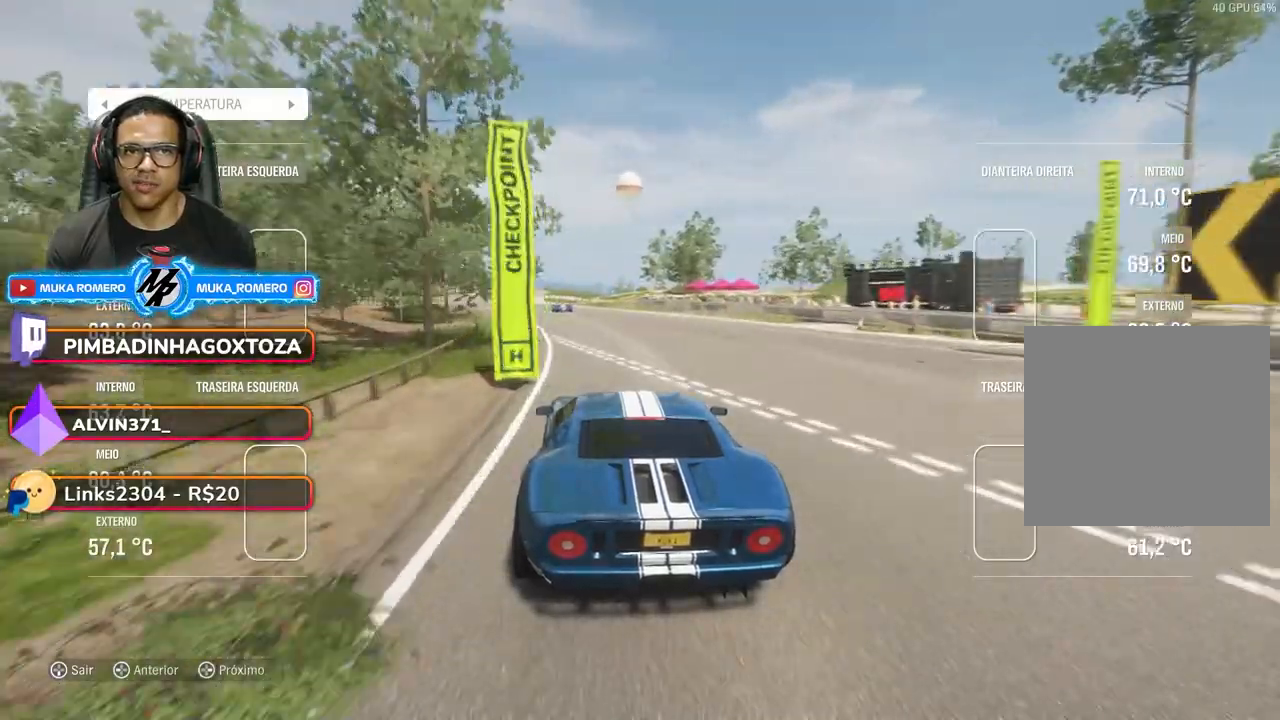
{"buttons": ["R2"], "left_stick": "down-left", "right_stick": "center", "events": []}
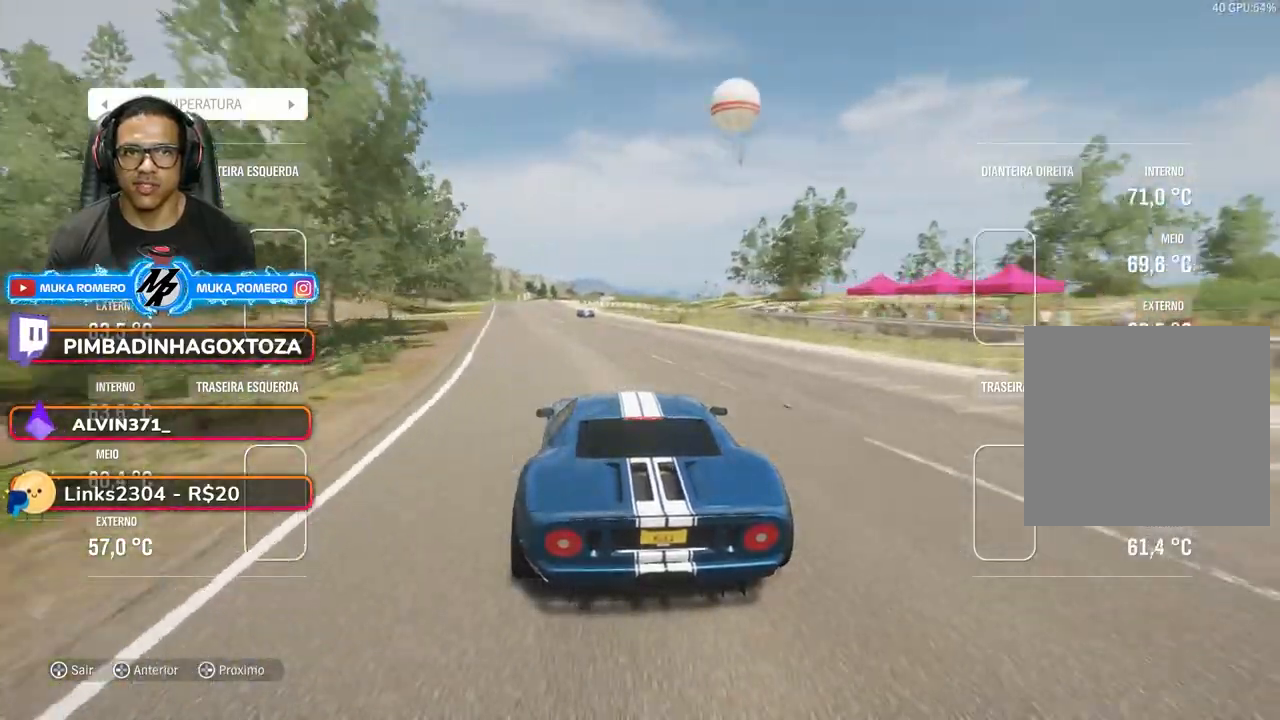
{"buttons": ["R2"], "left_stick": "center", "right_stick": "center", "events": [[100, "A", "down"], [100, "B", "down"], [183, "A", "up"], [183, "B", "up"], [417, "left_stick", "center"]]}
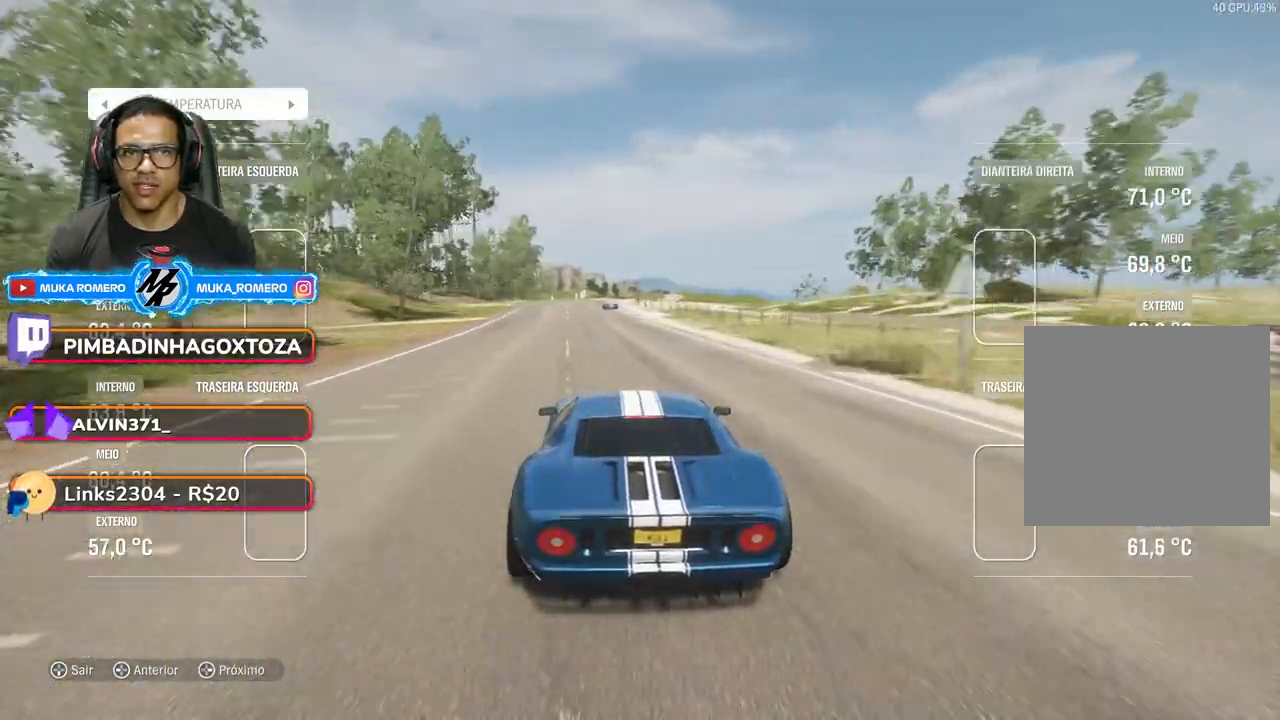
{"buttons": ["R2"], "left_stick": "center", "right_stick": "center", "events": [[17, "left_stick", "down-left"], [183, "left_stick", "center"]]}
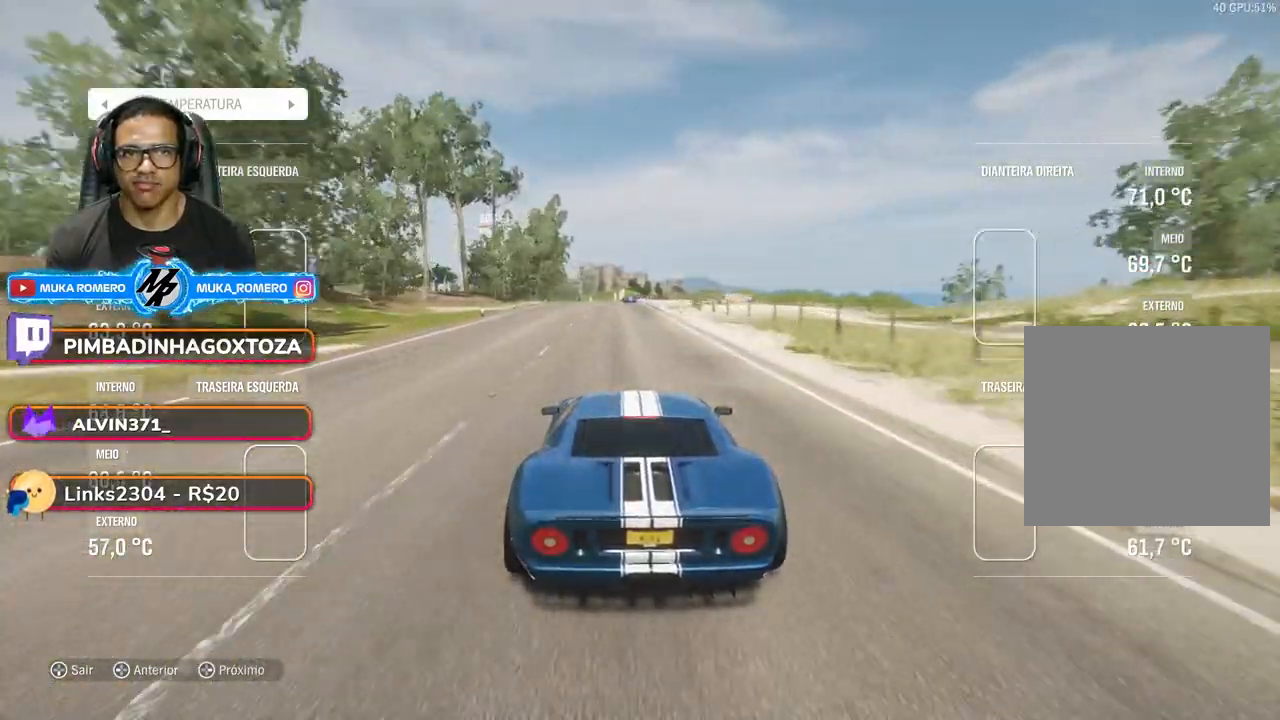
{"buttons": ["R2"], "left_stick": "center", "right_stick": "center", "events": [[150, "left_stick", "down-left"], [267, "left_stick", "center"]]}
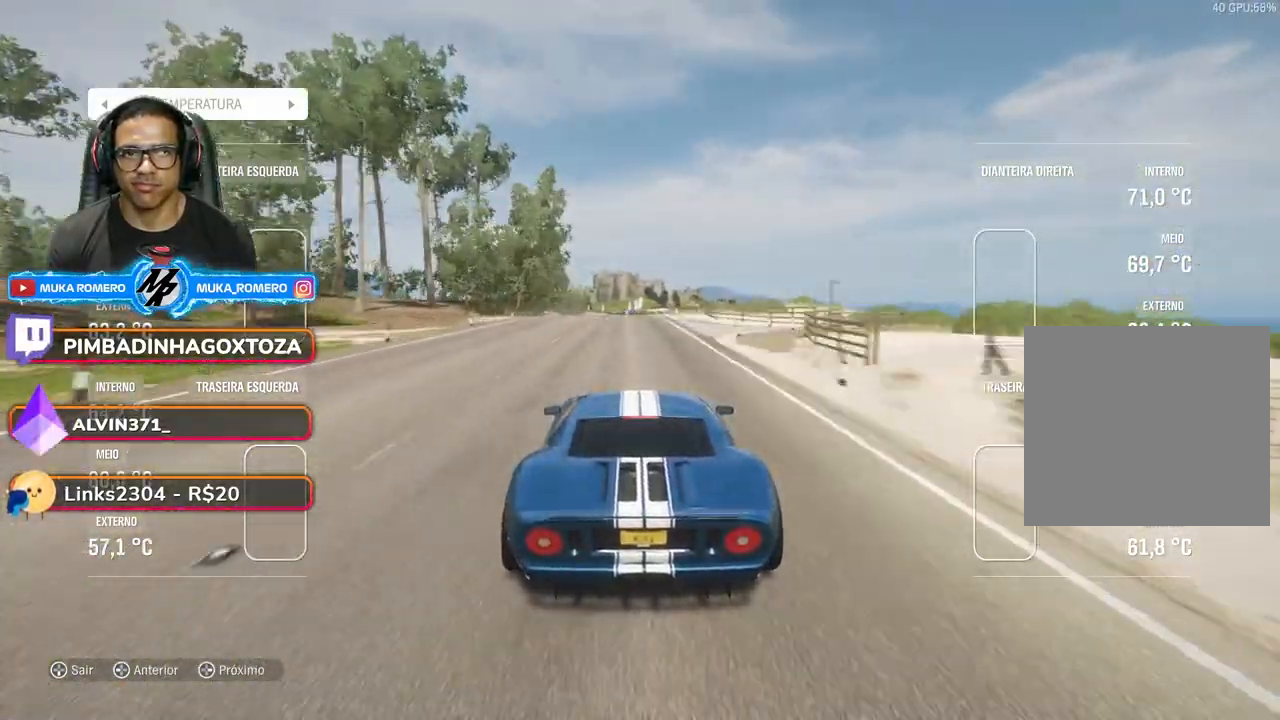
{"buttons": ["R2"], "left_stick": "center", "right_stick": "center", "events": [[50, "left_stick", "right"], [167, "left_stick", "center"]]}
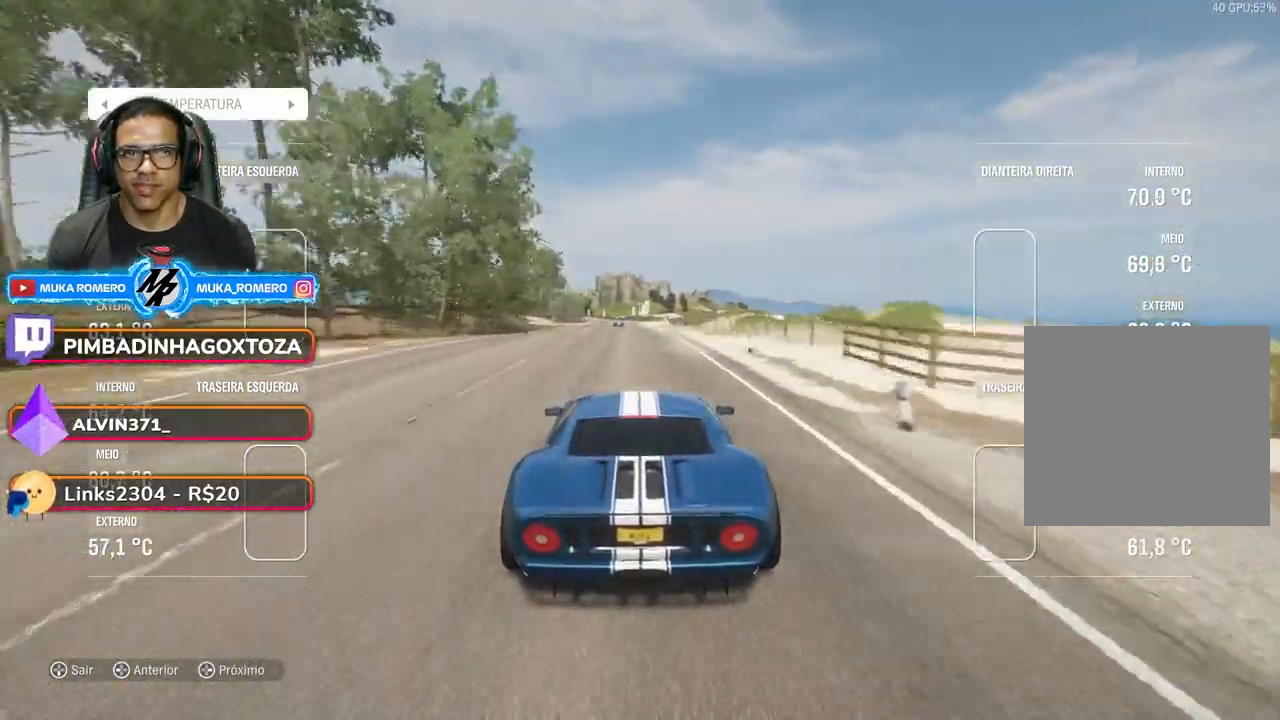
{"buttons": ["R2"], "left_stick": "center", "right_stick": "center", "events": [[100, "left_stick", "down-left"], [500, "left_stick", "center"]]}
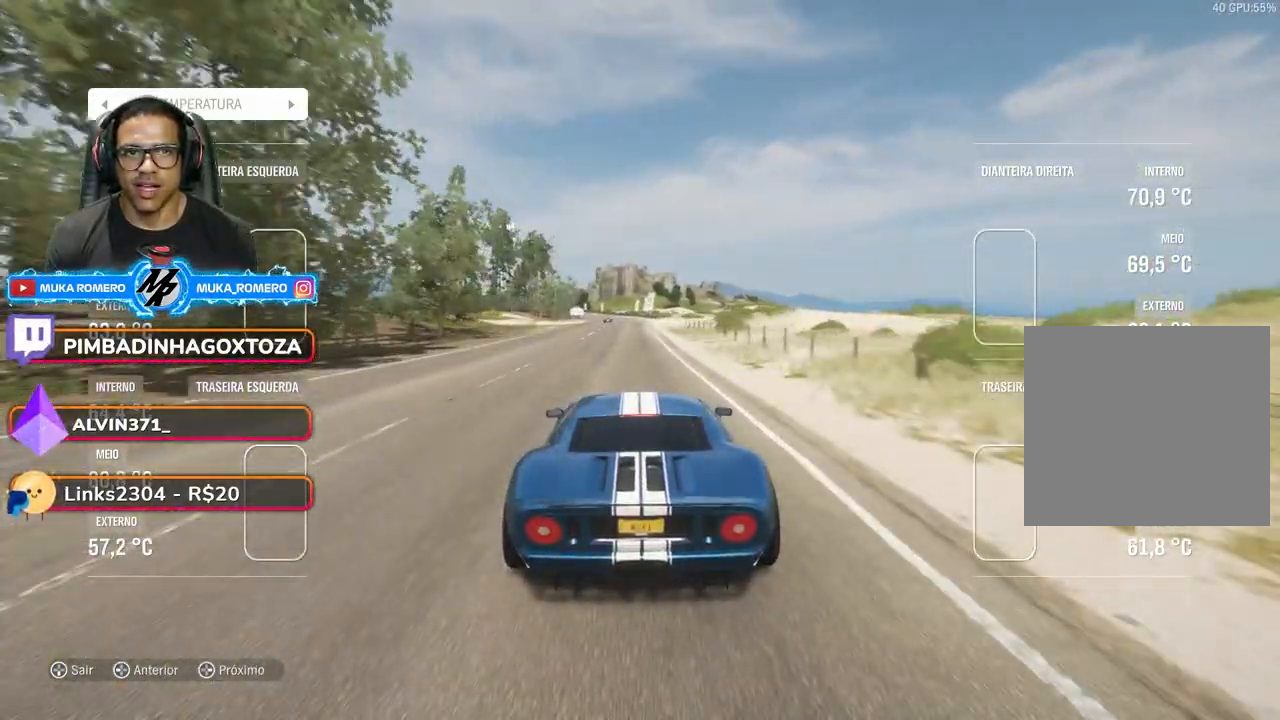
{"buttons": ["R2"], "left_stick": "down-left", "right_stick": "center", "events": [[133, "left_stick", "down-left"], [250, "left_stick", "center"], [417, "left_stick", "down-left"]]}
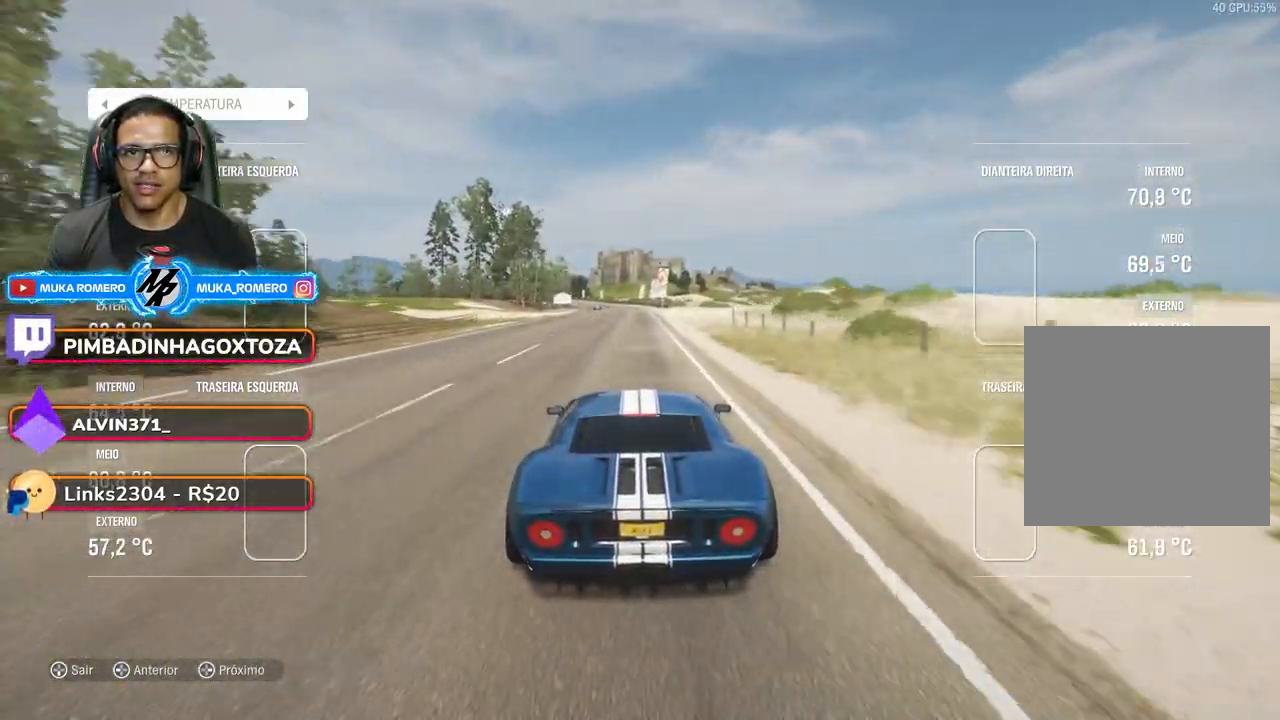
{"buttons": ["R2"], "left_stick": "down-left", "right_stick": "center", "events": [[33, "left_stick", "center"], [200, "left_stick", "down-left"], [283, "left_stick", "center"], [467, "left_stick", "down-left"]]}
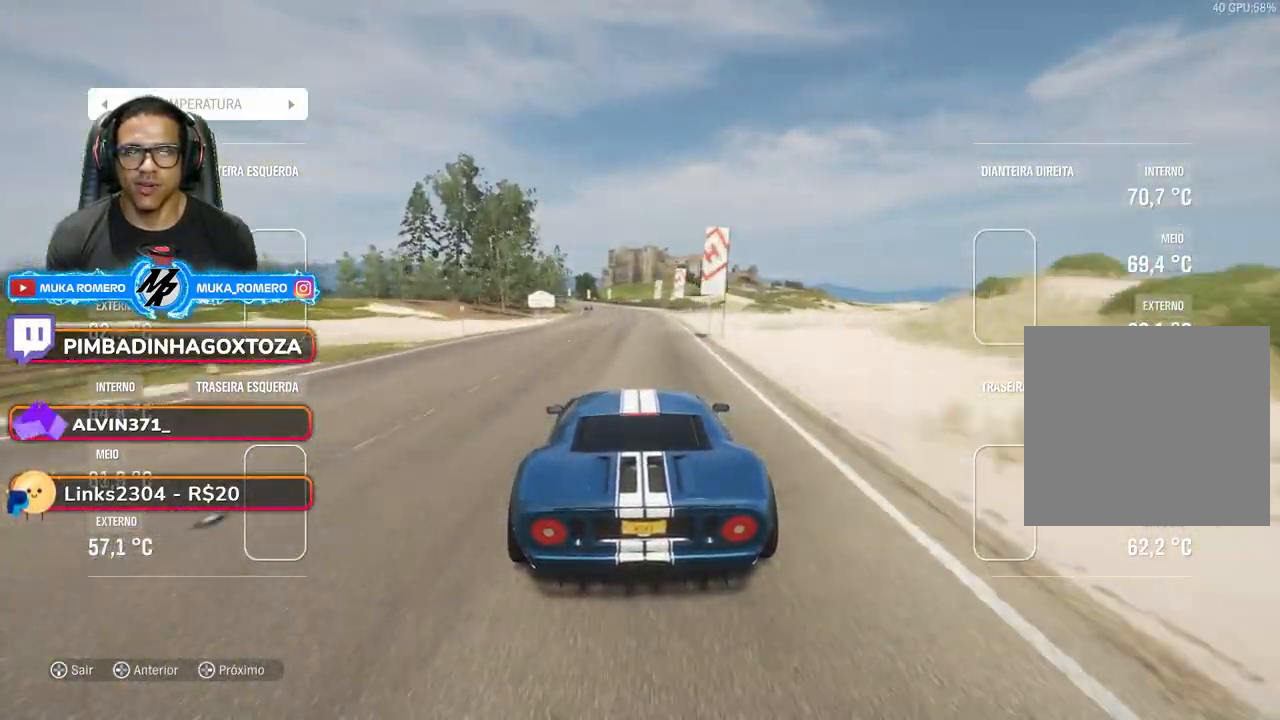
{"buttons": ["R2"], "left_stick": "down-left", "right_stick": "center", "events": []}
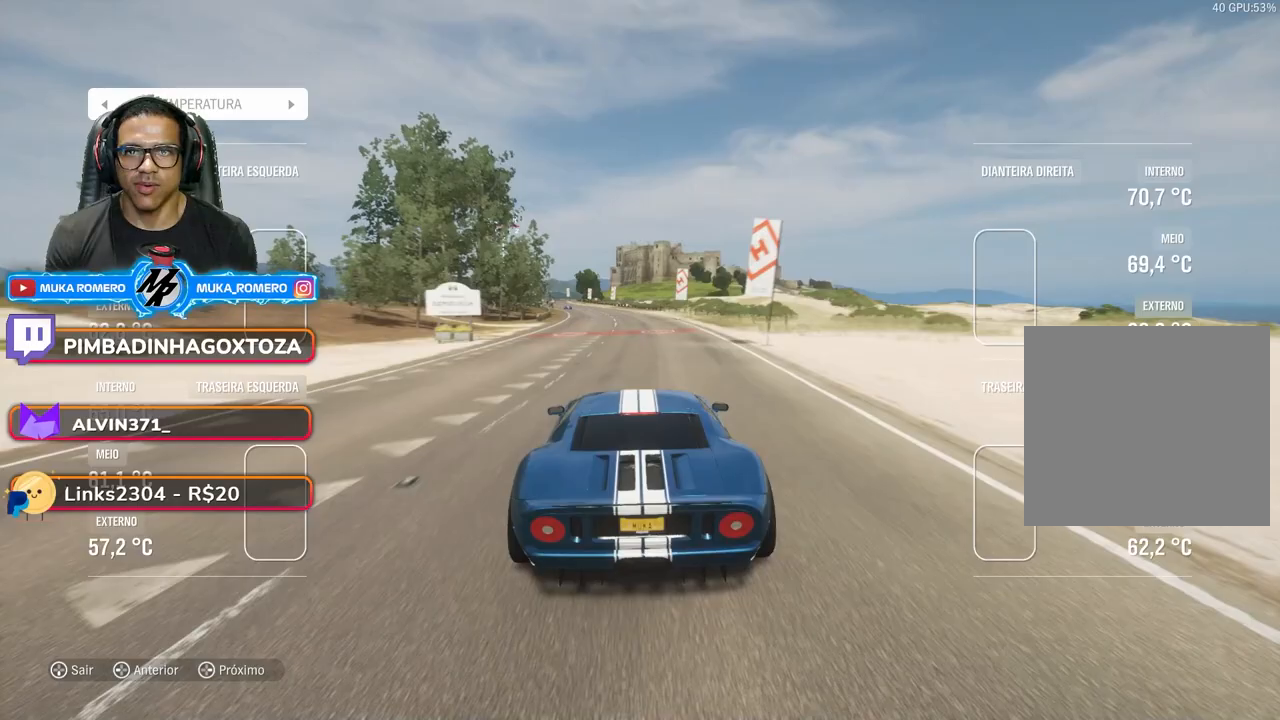
{"buttons": ["R2"], "left_stick": "center", "right_stick": "center", "events": [[117, "left_stick", "center"], [250, "A", "down"], [250, "B", "down"], [250, "left_stick", "down-left"], [333, "A", "up"], [333, "B", "up"], [417, "left_stick", "center"]]}
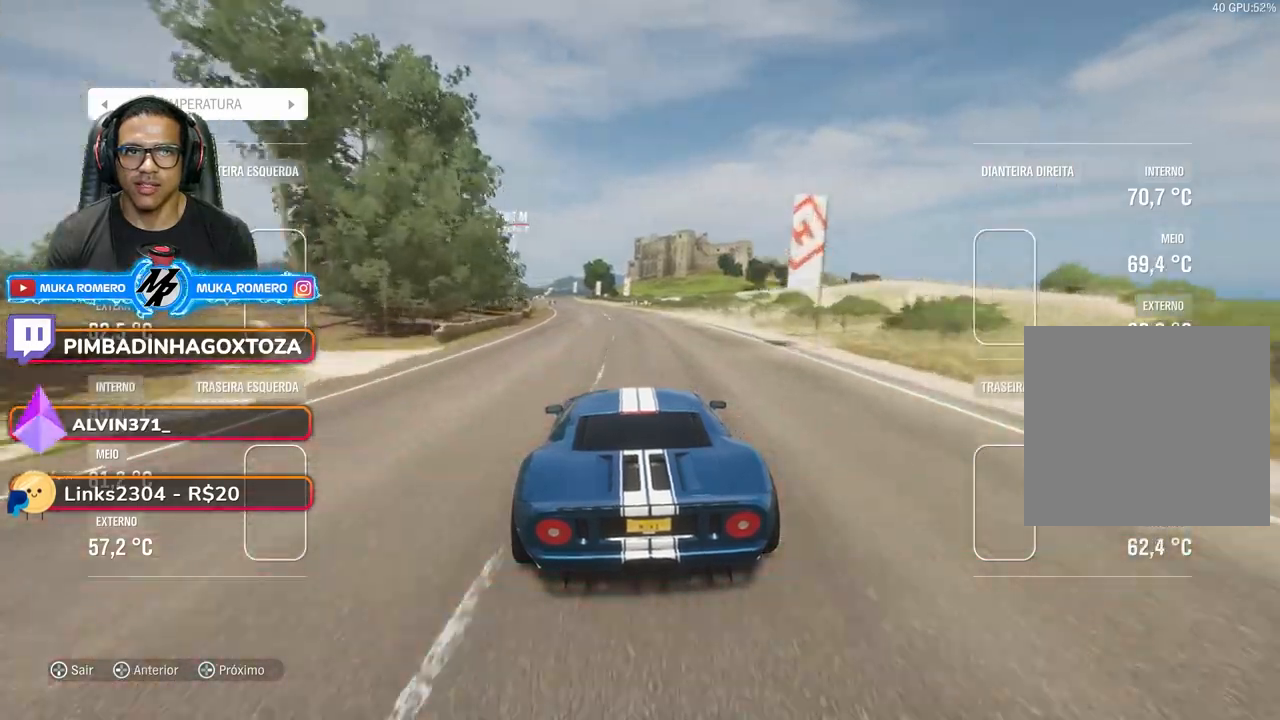
{"buttons": ["R2"], "left_stick": "down-left", "right_stick": "center", "events": [[33, "left_stick", "down-left"]]}
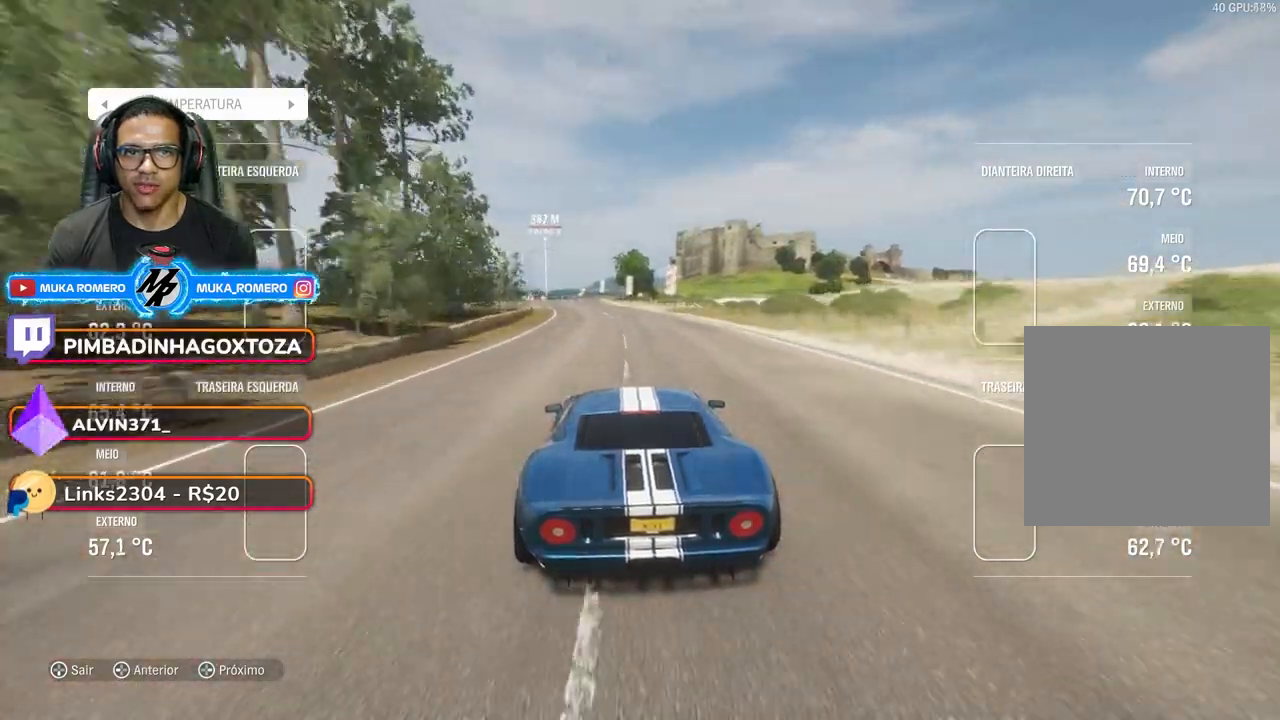
{"buttons": ["R2"], "left_stick": "down-left", "right_stick": "center", "events": [[17, "left_stick", "center"], [167, "left_stick", "down-left"], [333, "left_stick", "center"], [500, "left_stick", "down-left"]]}
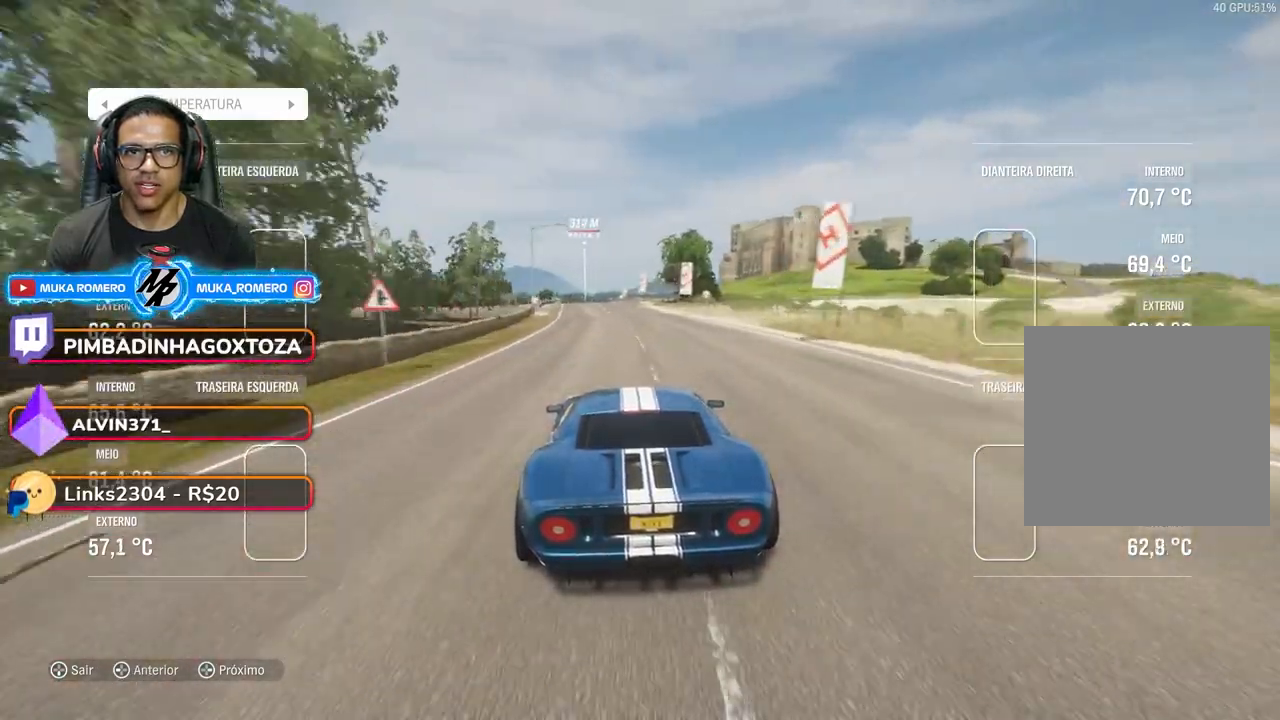
{"buttons": ["R2"], "left_stick": "center", "right_stick": "center", "events": [[117, "left_stick", "center"], [333, "left_stick", "down-left"], [467, "left_stick", "center"]]}
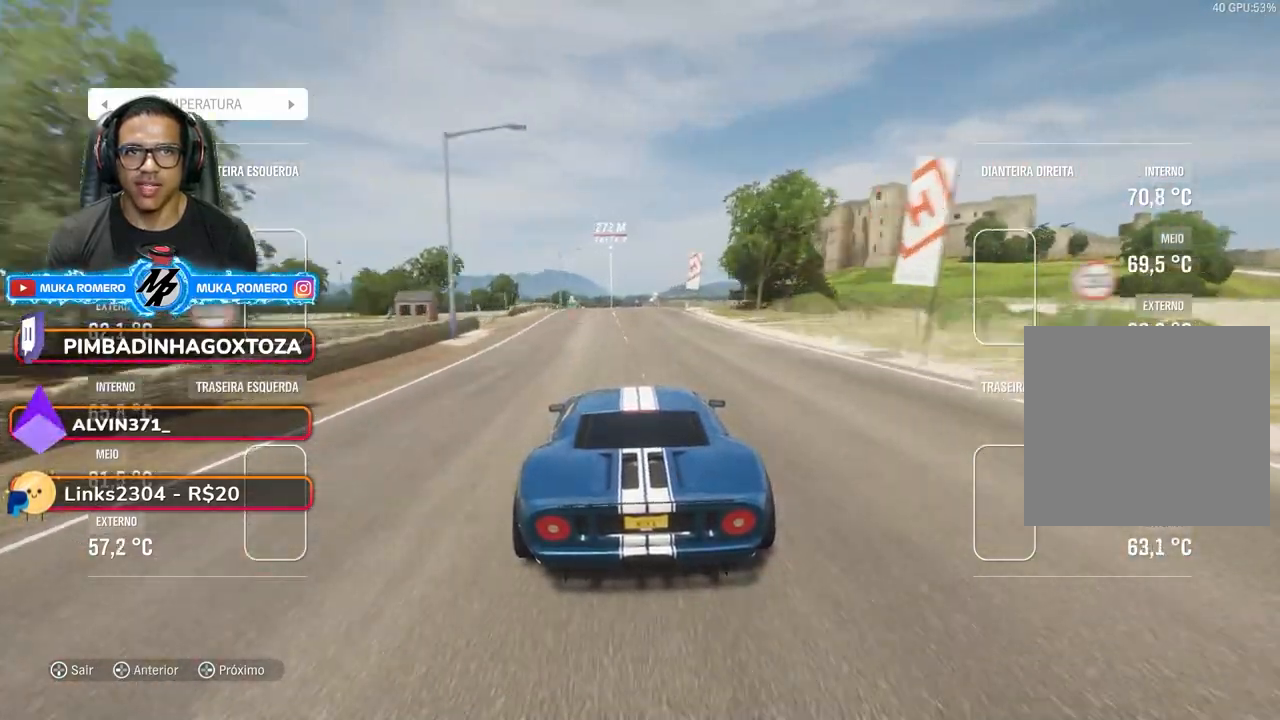
{"buttons": ["R2"], "left_stick": "center", "right_stick": "center", "events": [[317, "left_stick", "down-left"], [450, "left_stick", "center"]]}
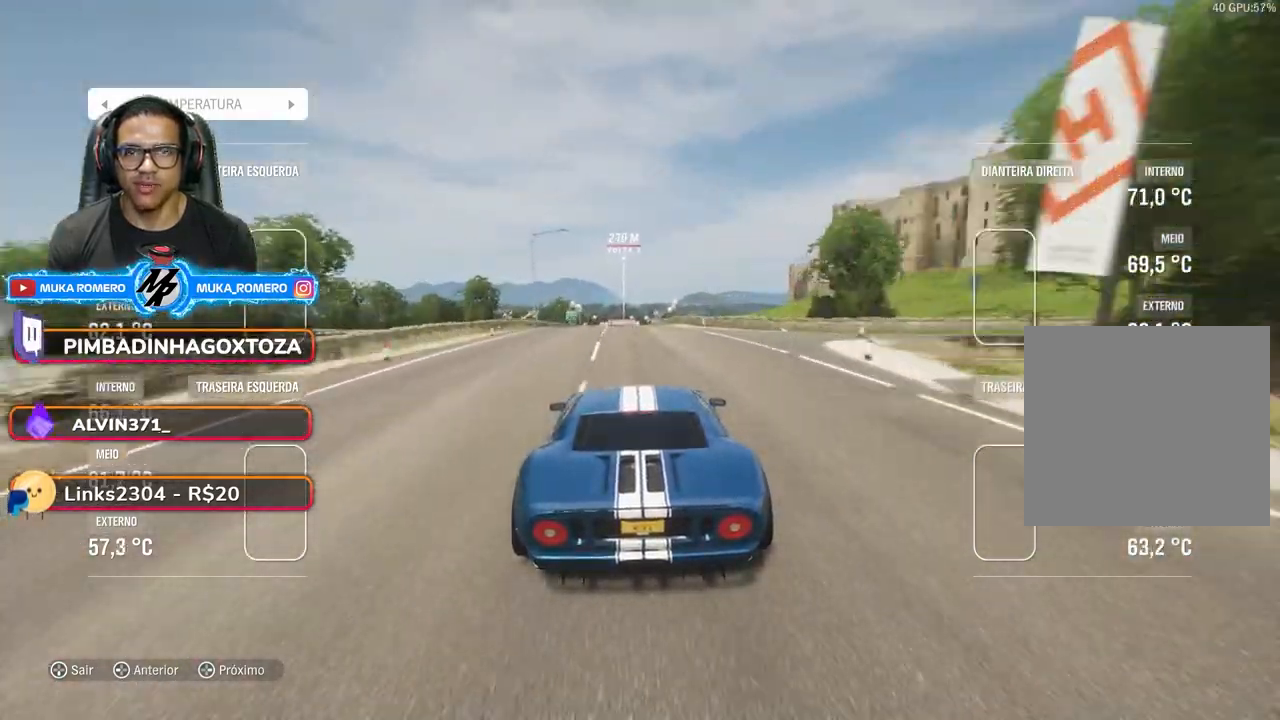
{"buttons": ["R2"], "left_stick": "center", "right_stick": "center", "events": [[300, "left_stick", "down-left"], [367, "left_stick", "center"]]}
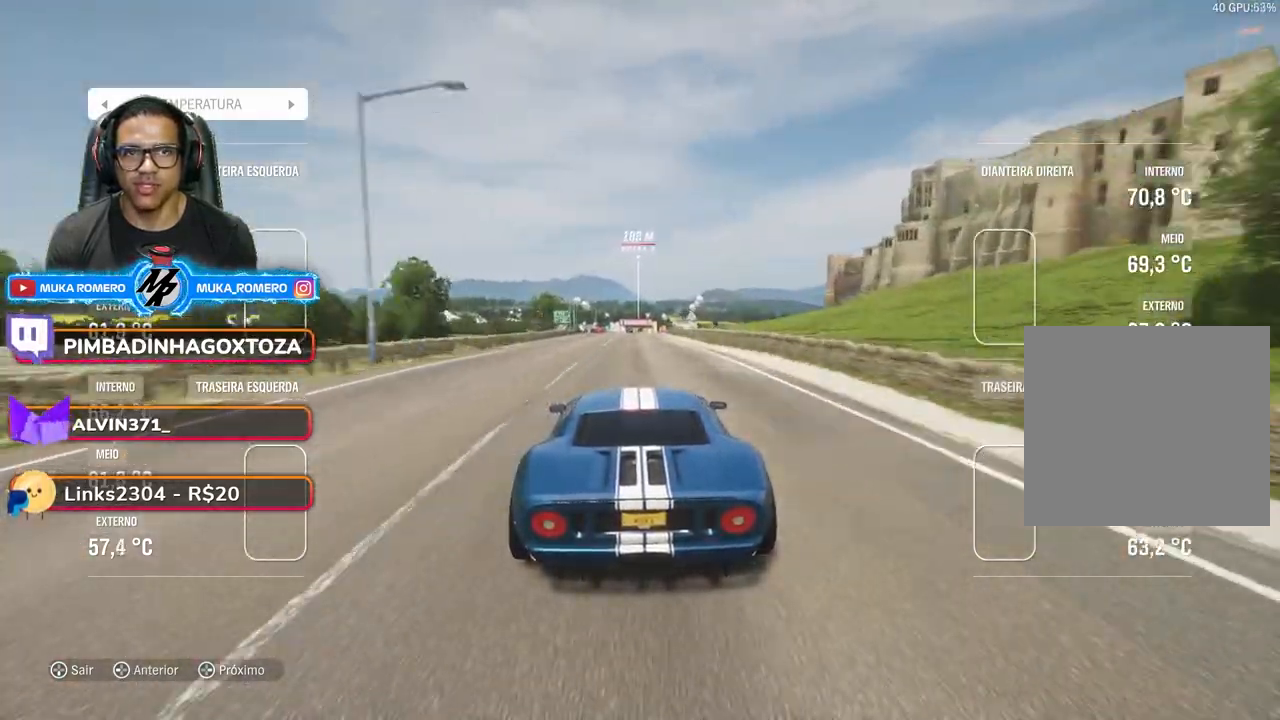
{"buttons": ["R2"], "left_stick": "center", "right_stick": "center", "events": []}